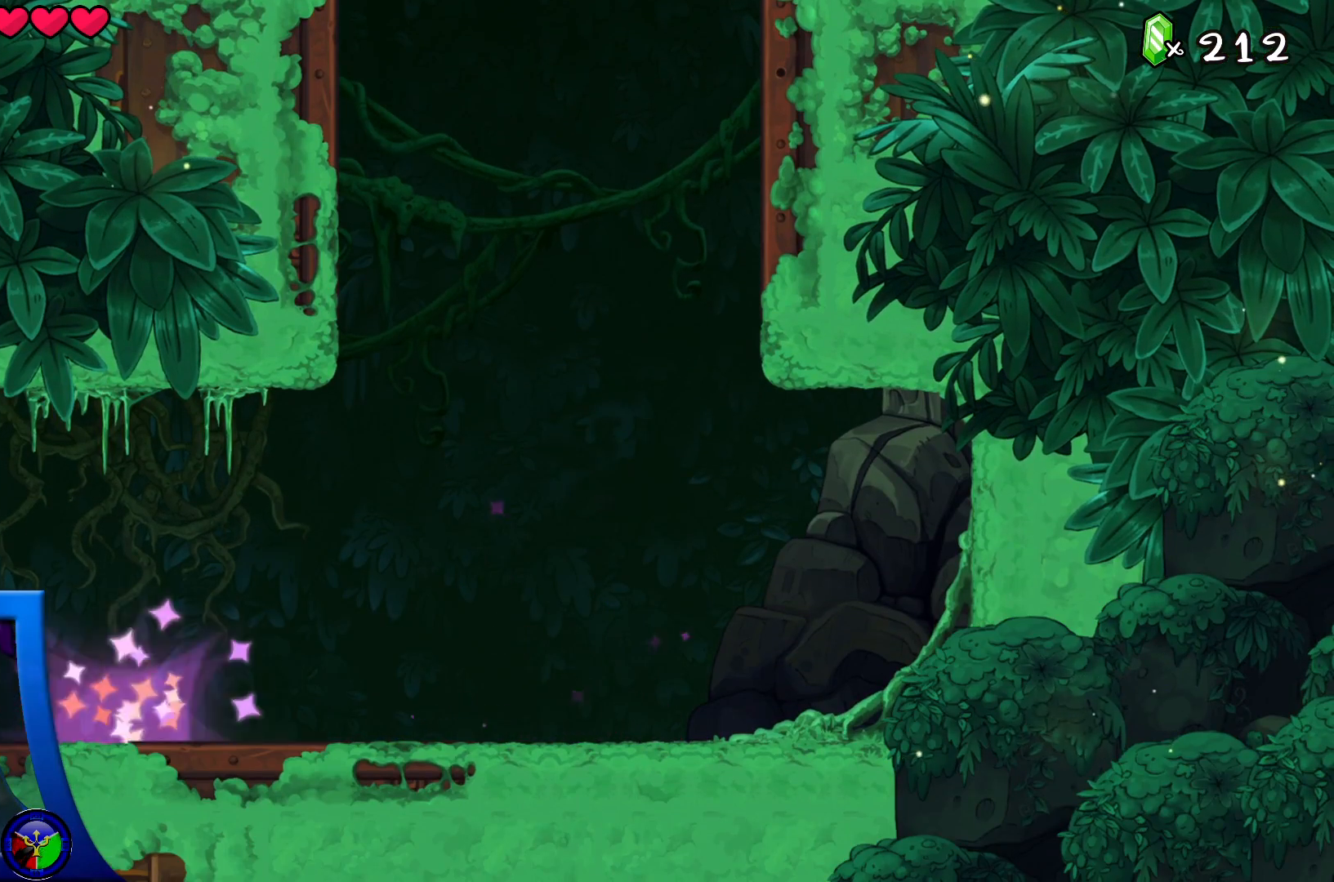
Gameplay with a controller (Xbox layout); each line is a JSON object with the inputs held at the frame after it. "events" lists button and stick changes between this image and that frame as [ms after this image, input, new state], when the widget could be followed in between. Not read: HOME L3 R3.
{"buttons": [], "left_stick": "left", "right_stick": "center", "events": []}
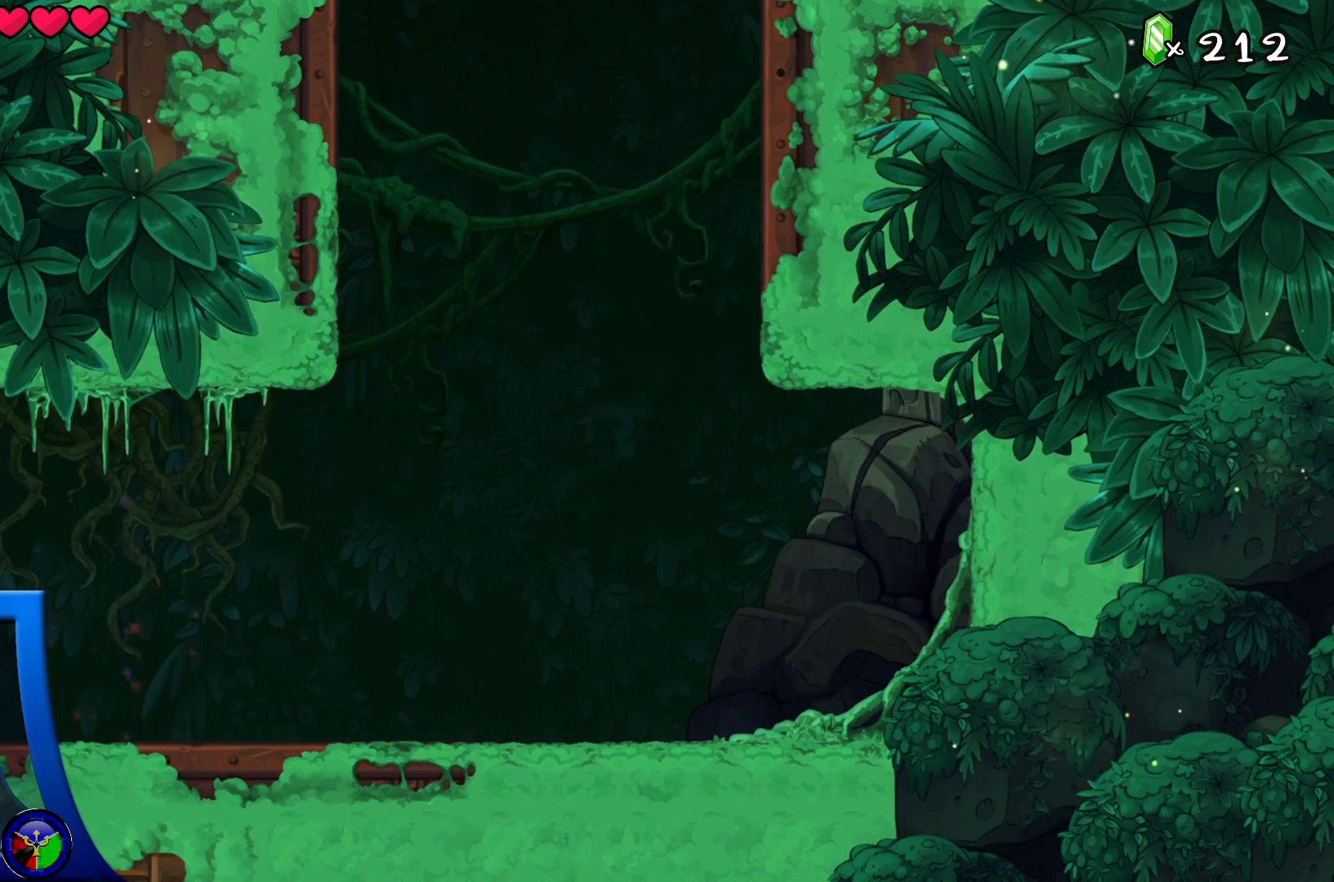
{"buttons": [], "left_stick": "center", "right_stick": "center", "events": [[383, "left_stick", "center"]]}
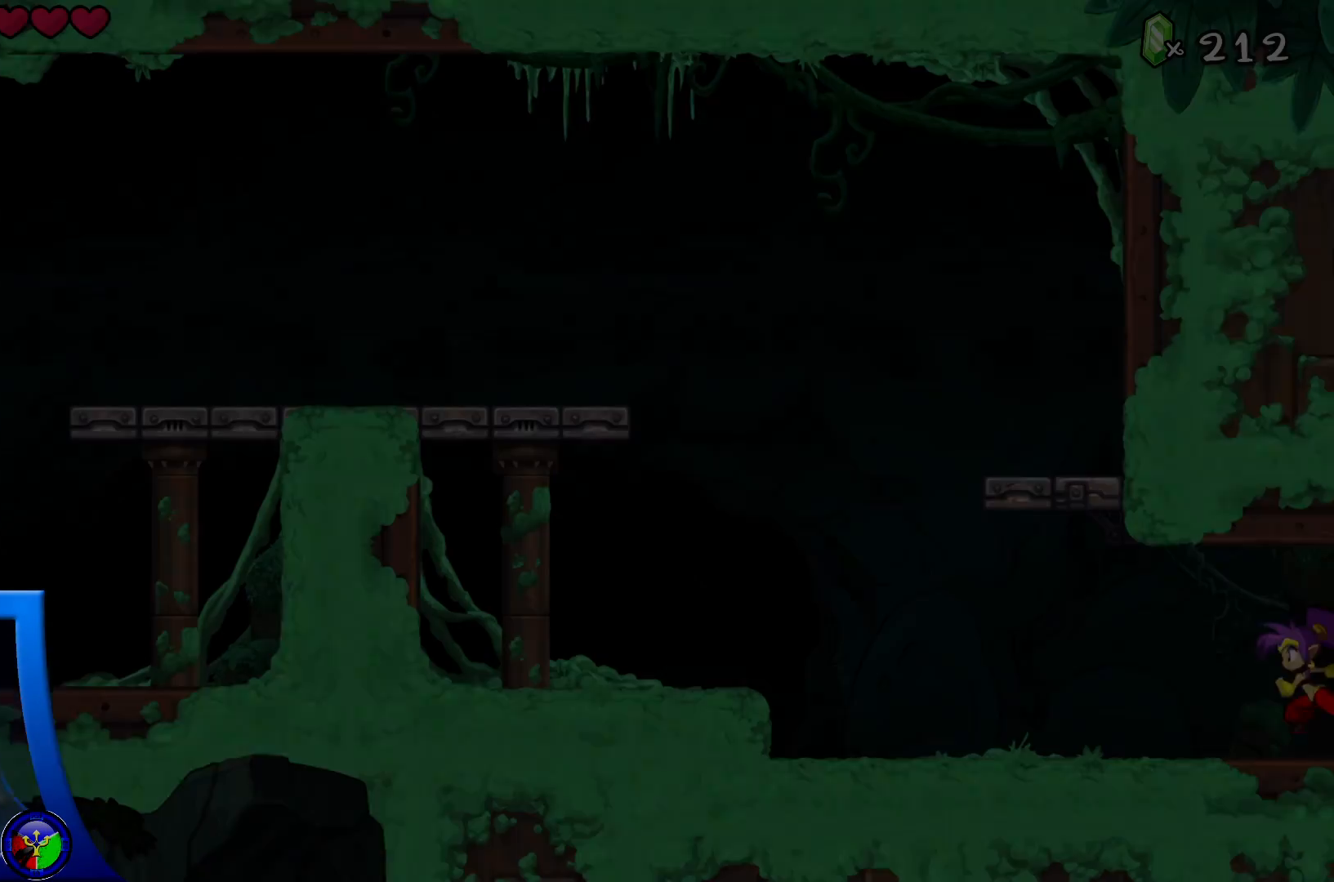
{"buttons": [], "left_stick": "left", "right_stick": "center", "events": [[333, "left_stick", "left"]]}
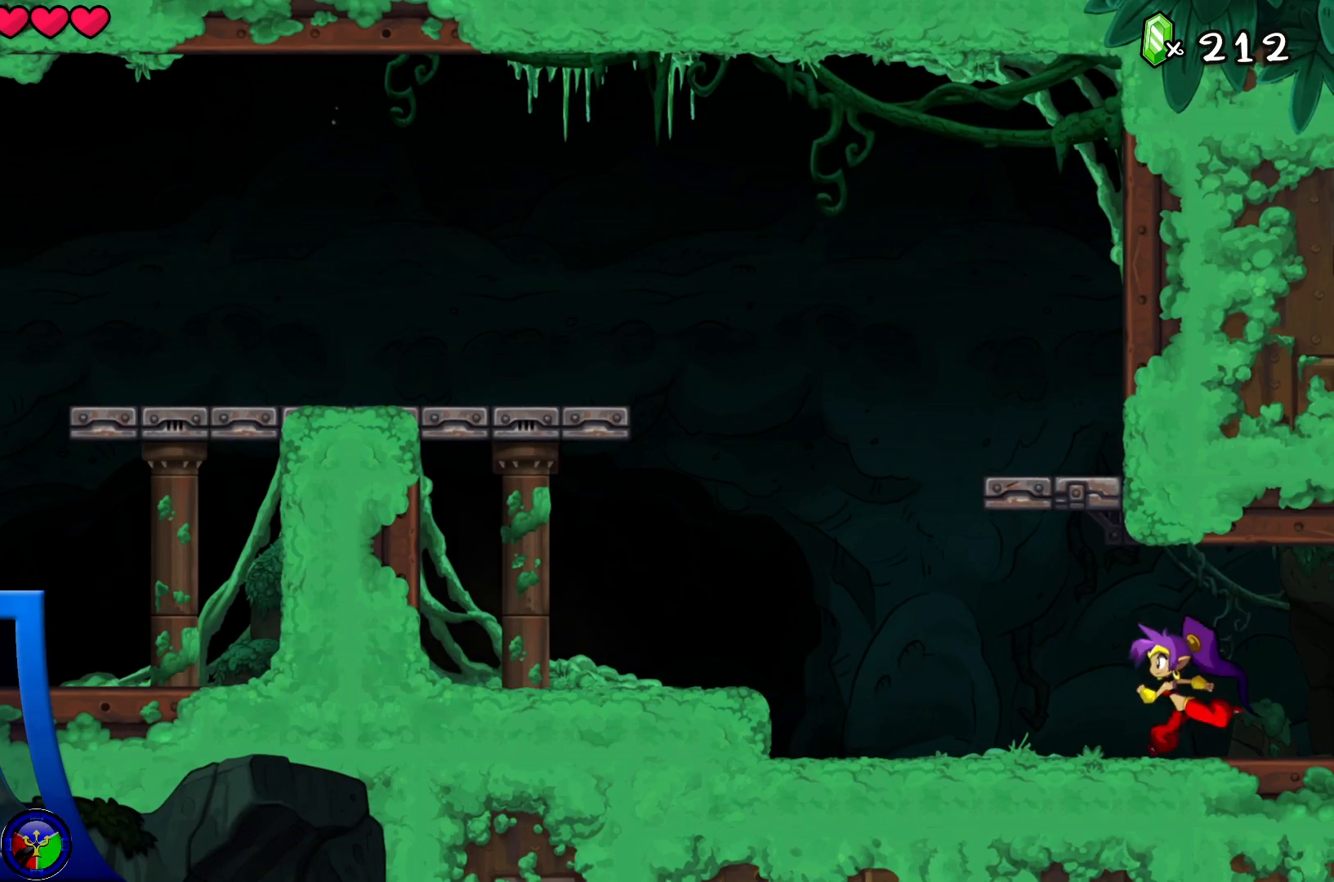
{"buttons": ["A"], "left_stick": "left", "right_stick": "center", "events": [[350, "A", "down"]]}
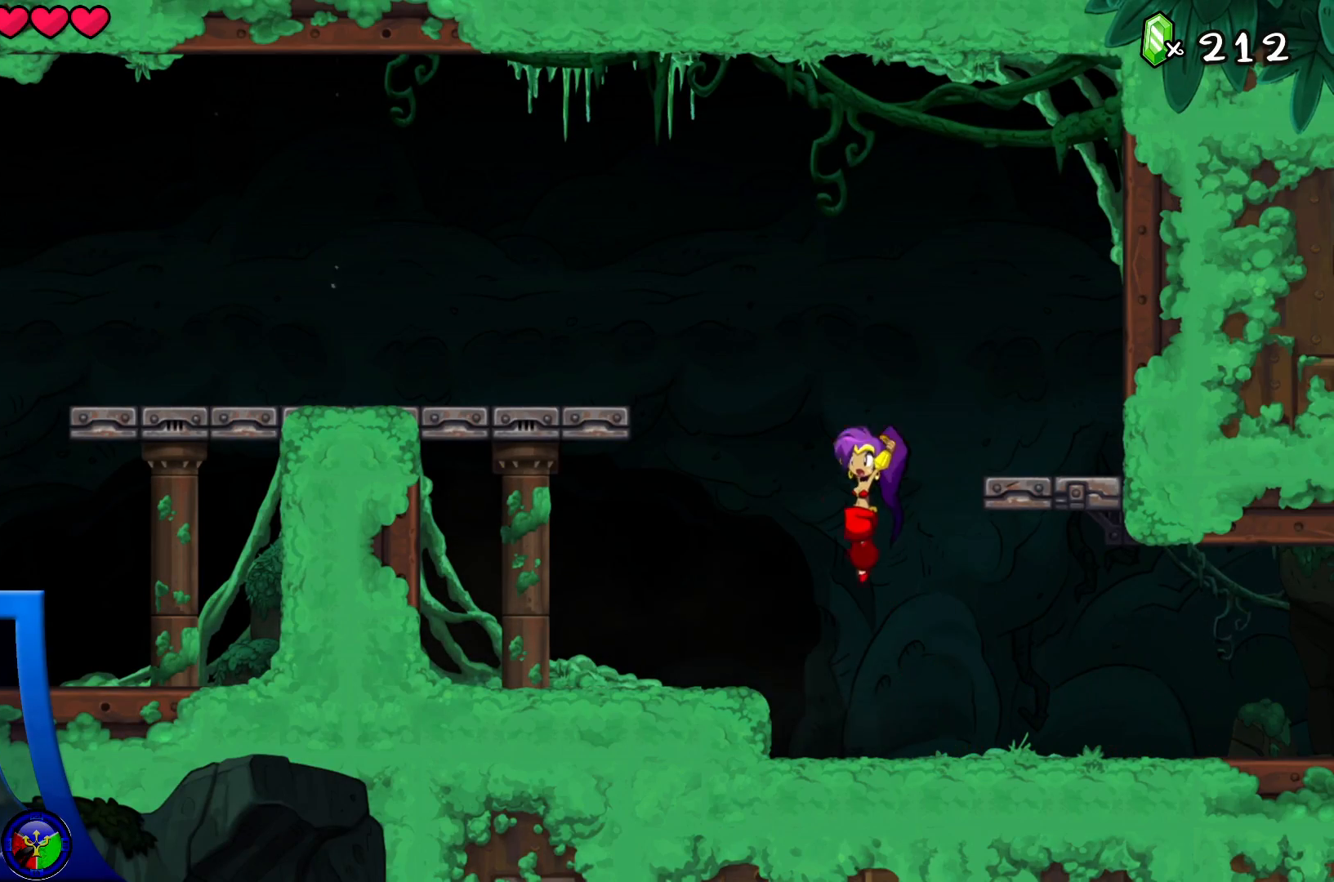
{"buttons": ["A"], "left_stick": "left", "right_stick": "center", "events": [[150, "R2", "down"], [500, "R2", "up"]]}
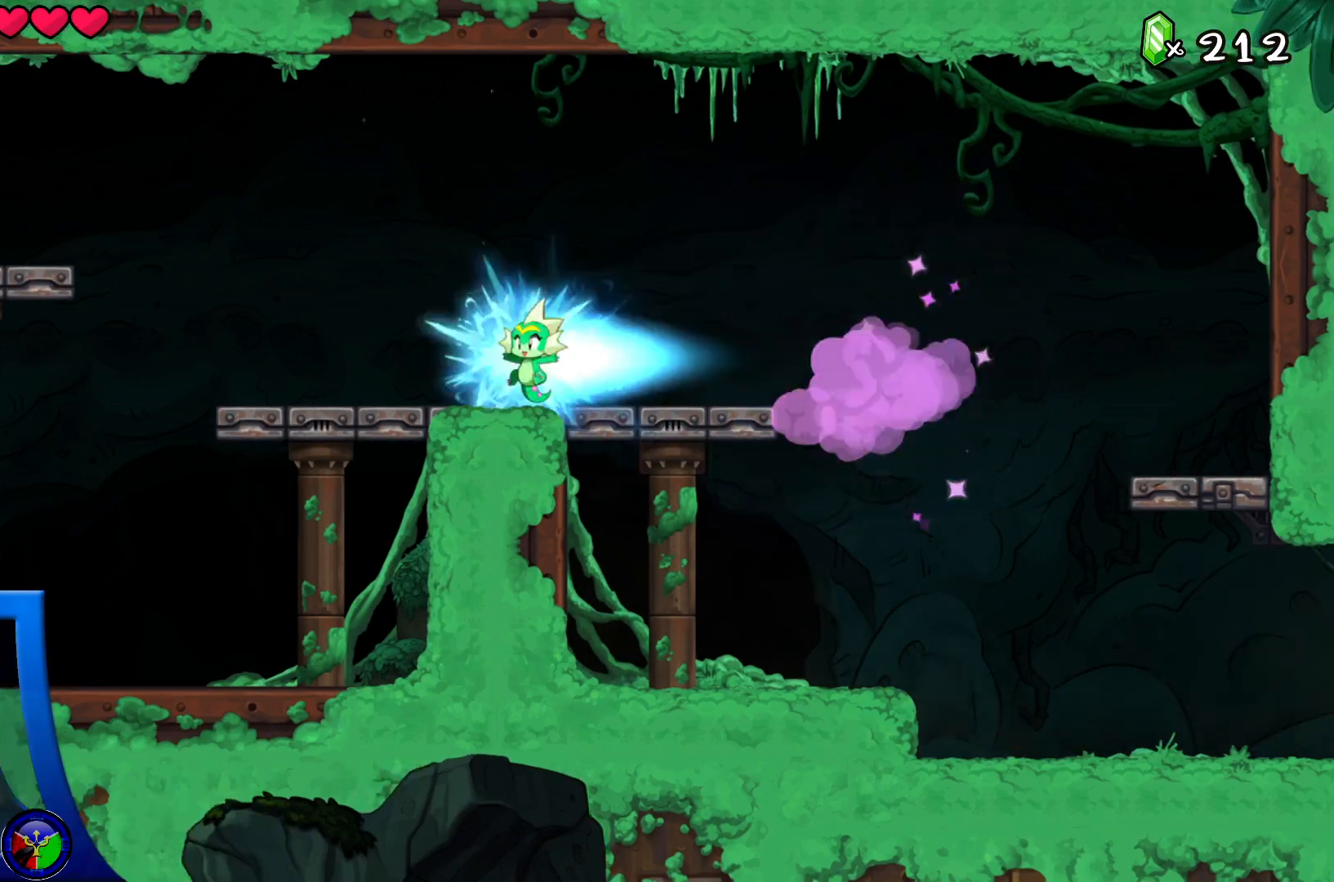
{"buttons": ["A"], "left_stick": "left", "right_stick": "center", "events": [[17, "A", "up"], [317, "A", "down"]]}
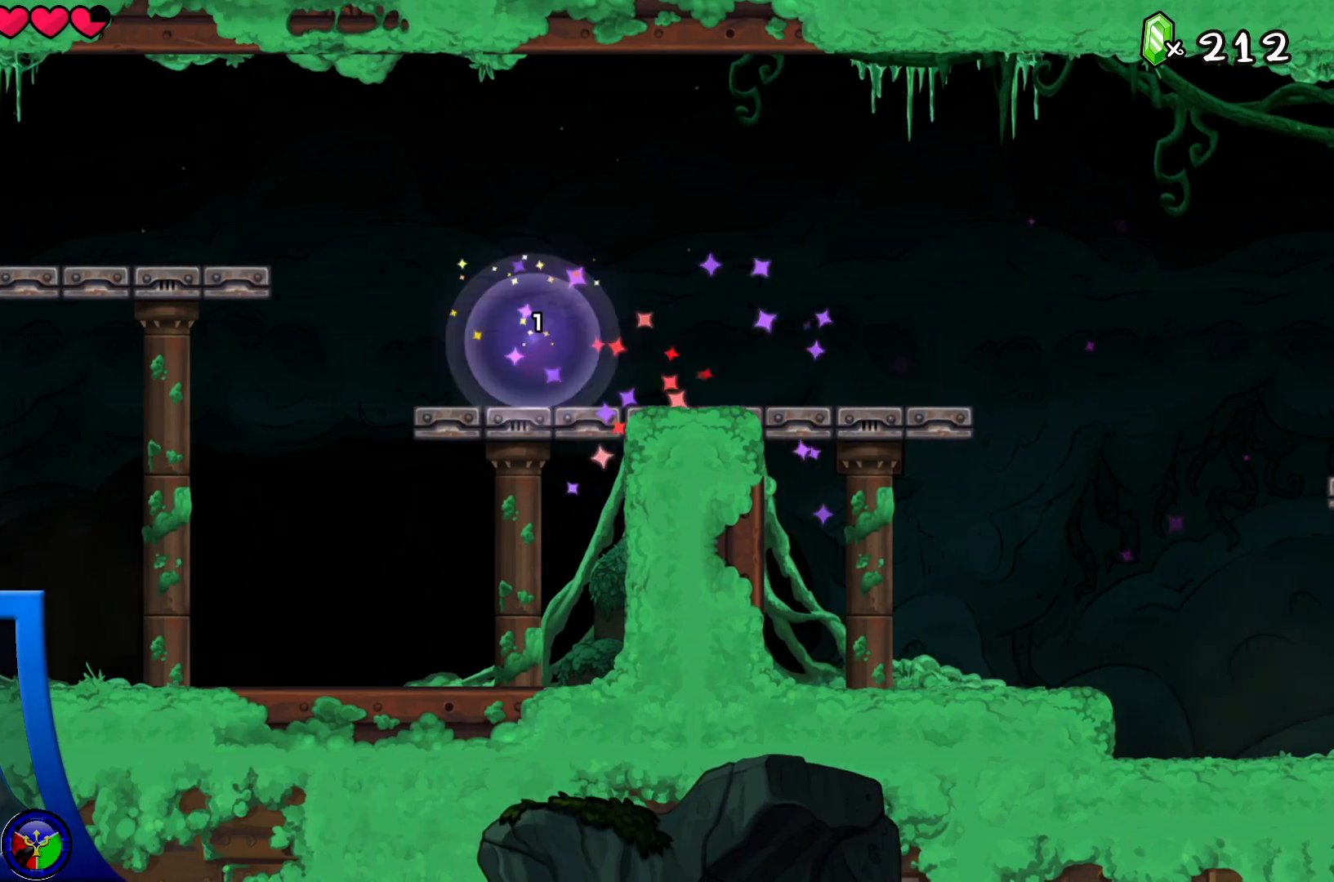
{"buttons": [], "left_stick": "center", "right_stick": "center", "events": [[67, "R2", "down"], [317, "A", "up"], [317, "R2", "up"], [333, "left_stick", "center"]]}
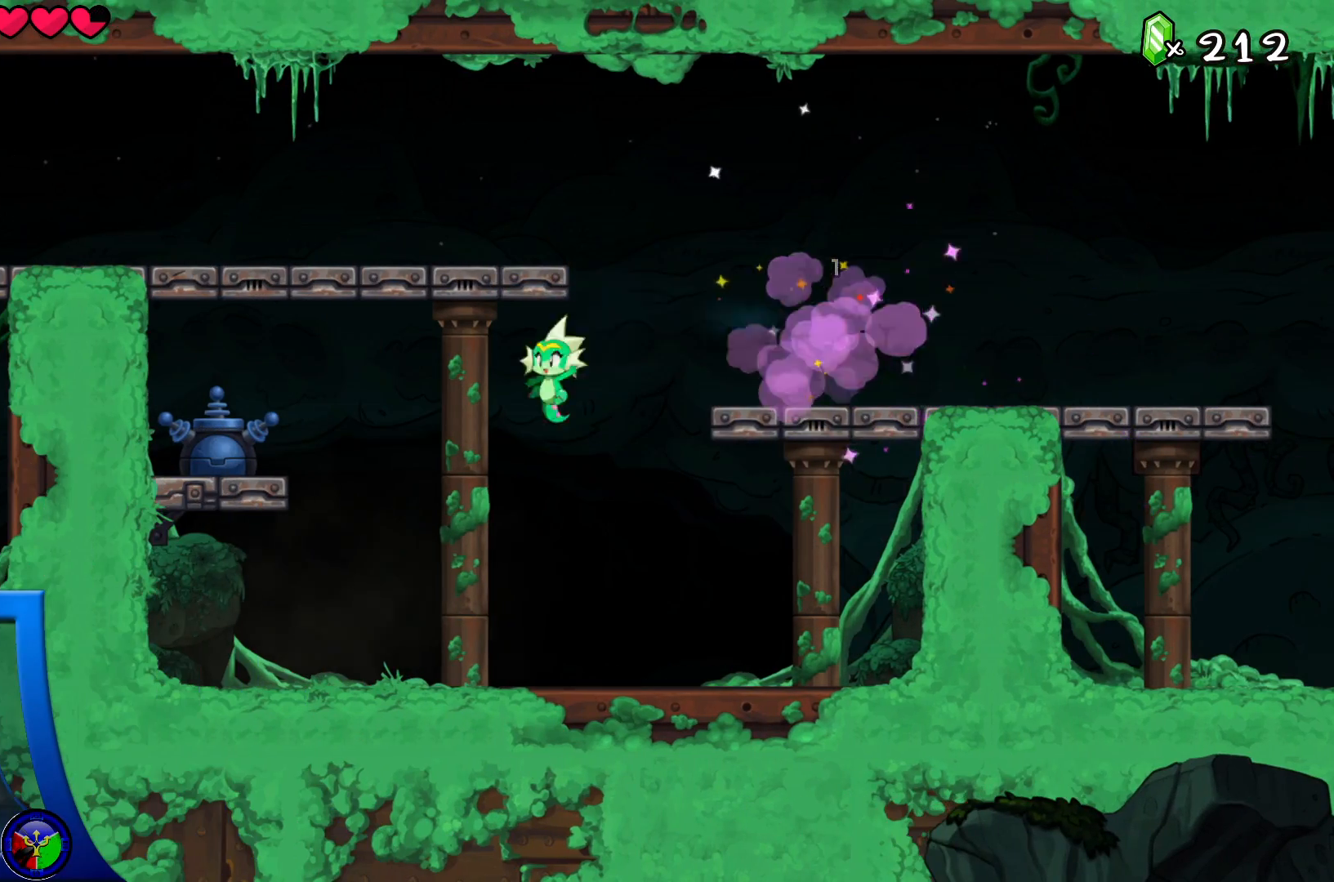
{"buttons": ["A", "R2"], "left_stick": "right", "right_stick": "center", "events": [[300, "A", "down"], [350, "left_stick", "right"], [500, "R2", "down"]]}
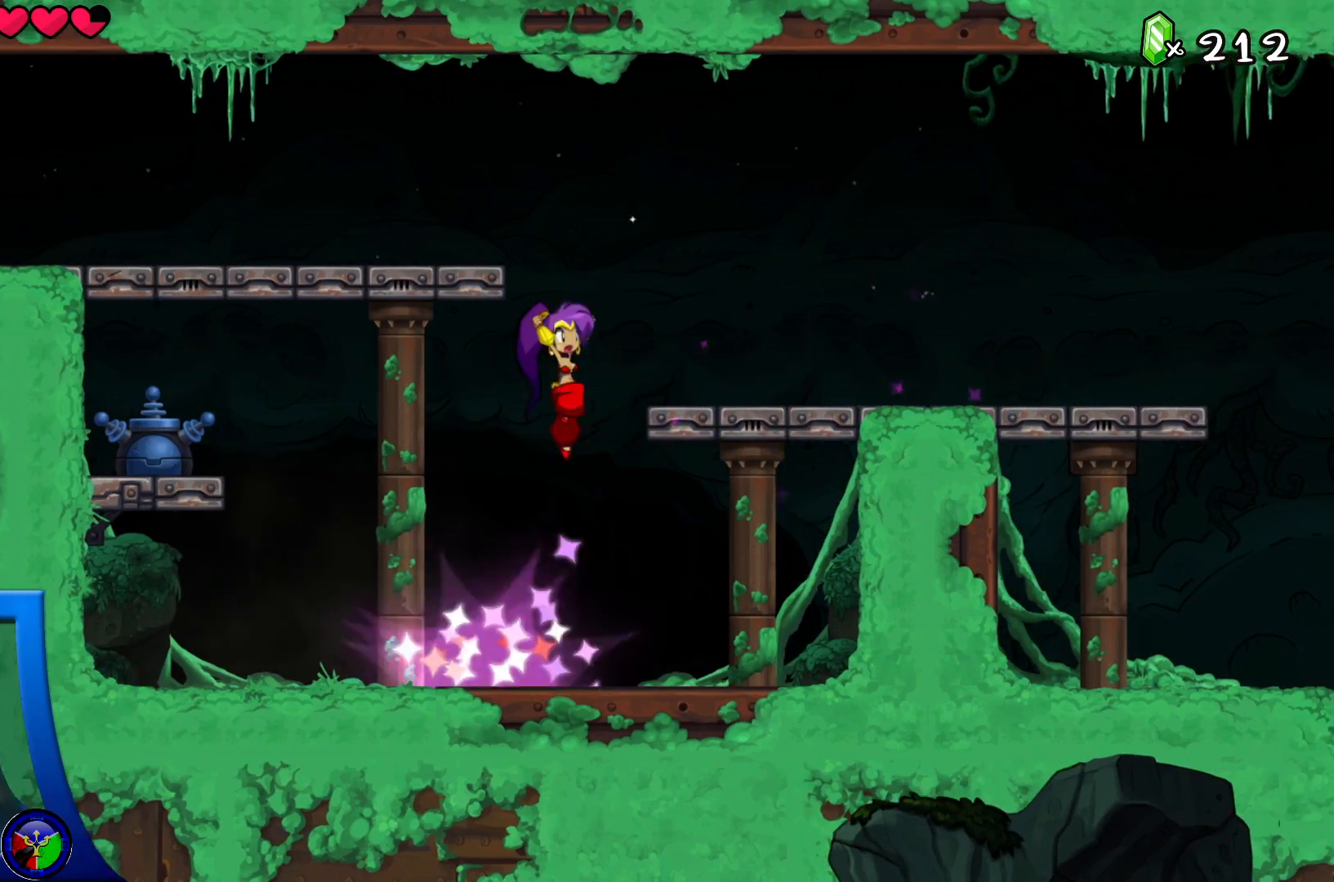
{"buttons": [], "left_stick": "right", "right_stick": "center", "events": [[17, "R2", "up"], [67, "R2", "down"], [383, "A", "up"], [383, "R2", "up"]]}
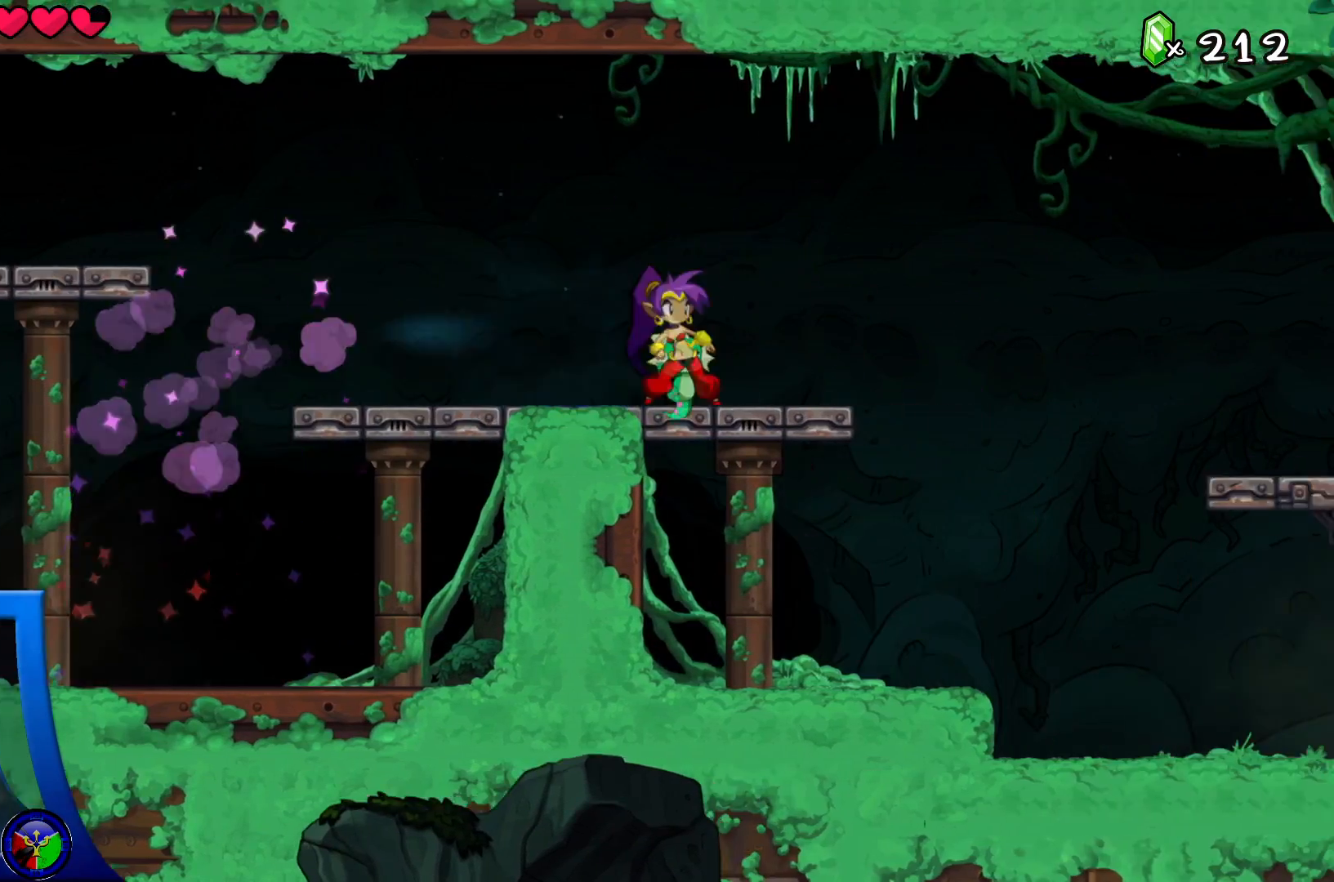
{"buttons": ["R2"], "left_stick": "left", "right_stick": "center", "events": [[183, "left_stick", "left"], [233, "R2", "down"]]}
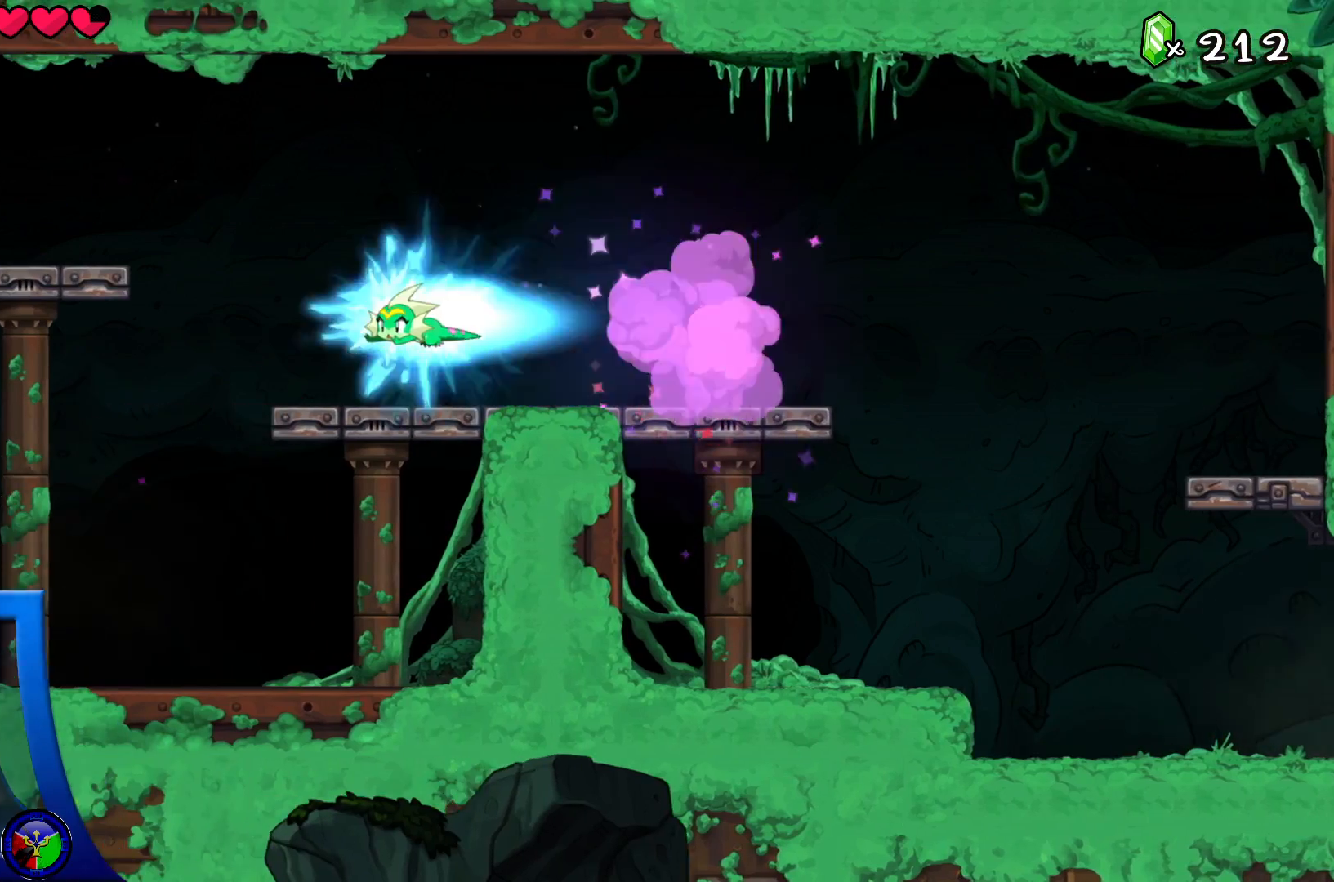
{"buttons": [], "left_stick": "left", "right_stick": "center", "events": [[133, "R2", "up"]]}
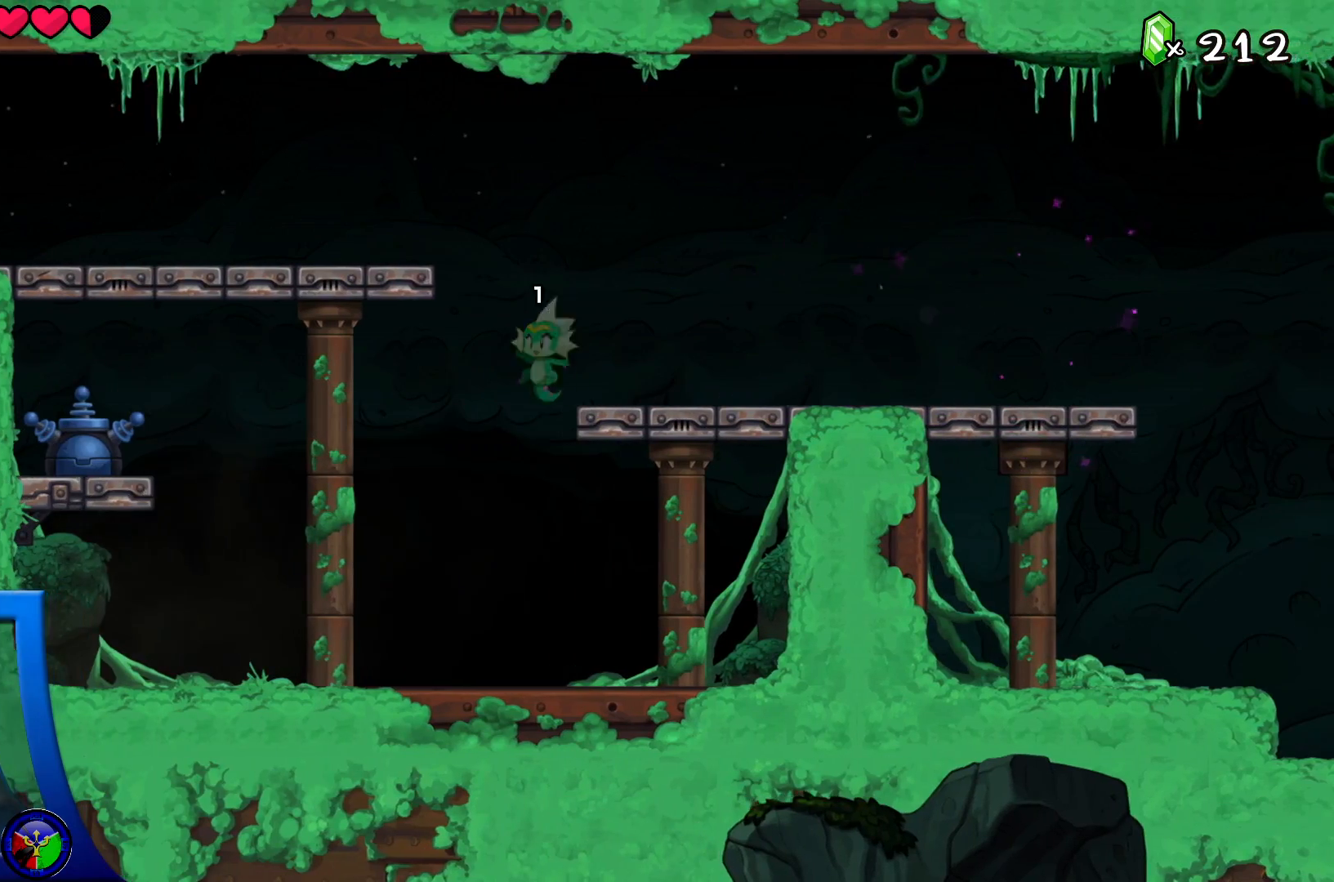
{"buttons": [], "left_stick": "center", "right_stick": "center", "events": [[183, "left_stick", "center"], [200, "R2", "down"], [383, "R2", "up"]]}
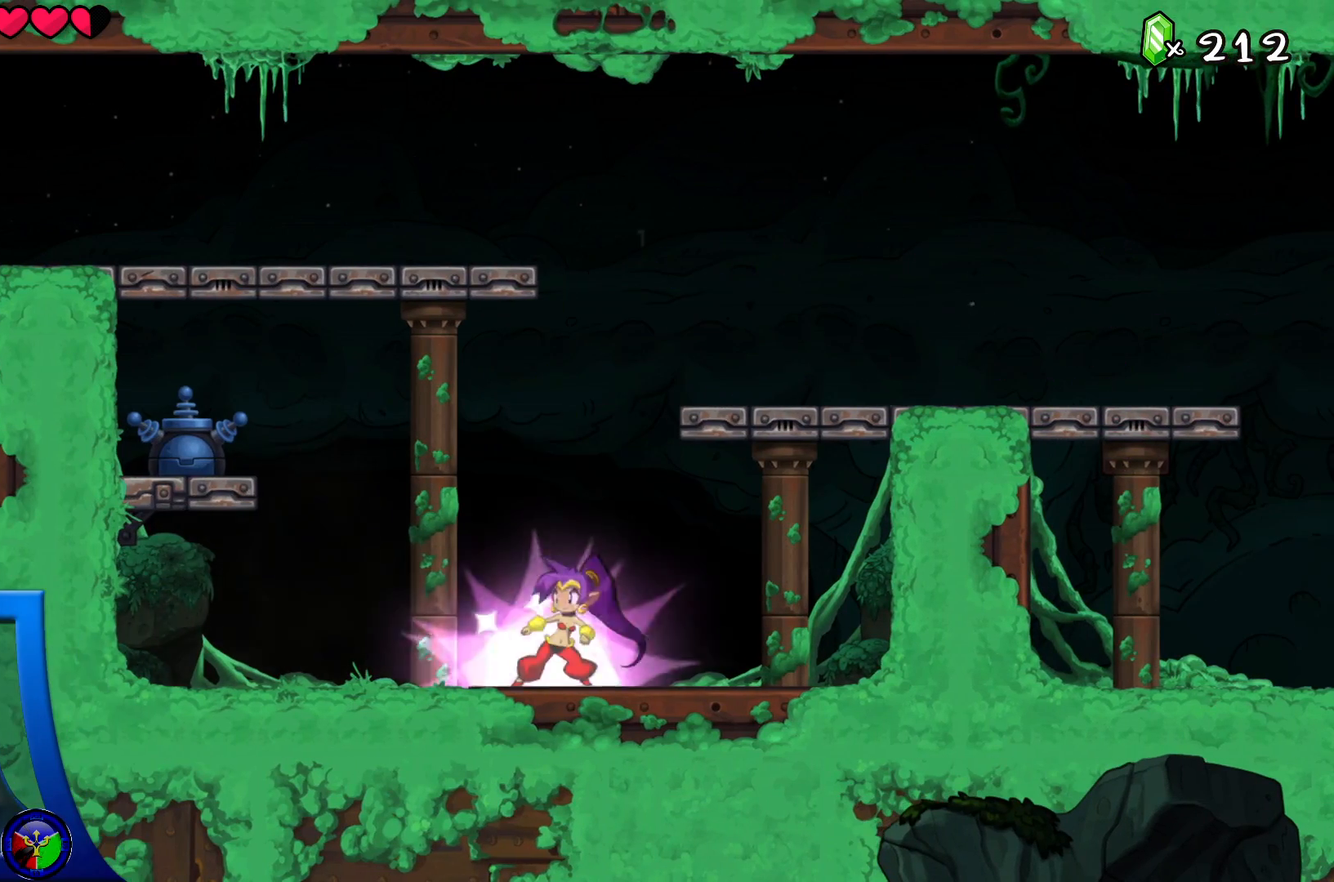
{"buttons": ["A", "X"], "left_stick": "center", "right_stick": "center", "events": [[117, "A", "down"], [217, "left_stick", "right"], [267, "X", "down"], [317, "left_stick", "center"], [400, "X", "up"], [467, "X", "down"]]}
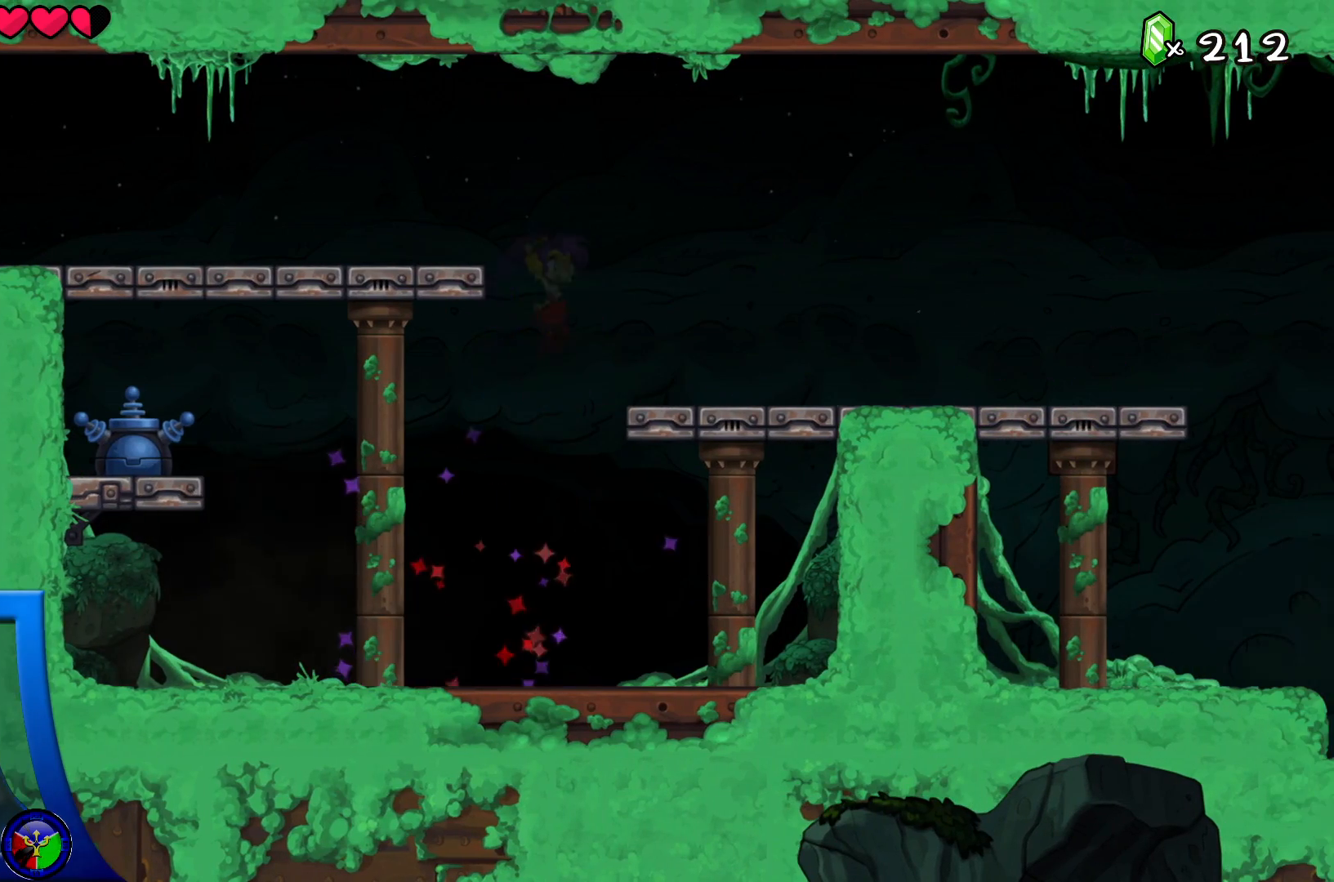
{"buttons": [], "left_stick": "left", "right_stick": "center", "events": [[83, "X", "up"], [150, "X", "down"], [250, "X", "up"], [317, "X", "down"], [383, "left_stick", "left"], [433, "X", "up"], [450, "A", "up"]]}
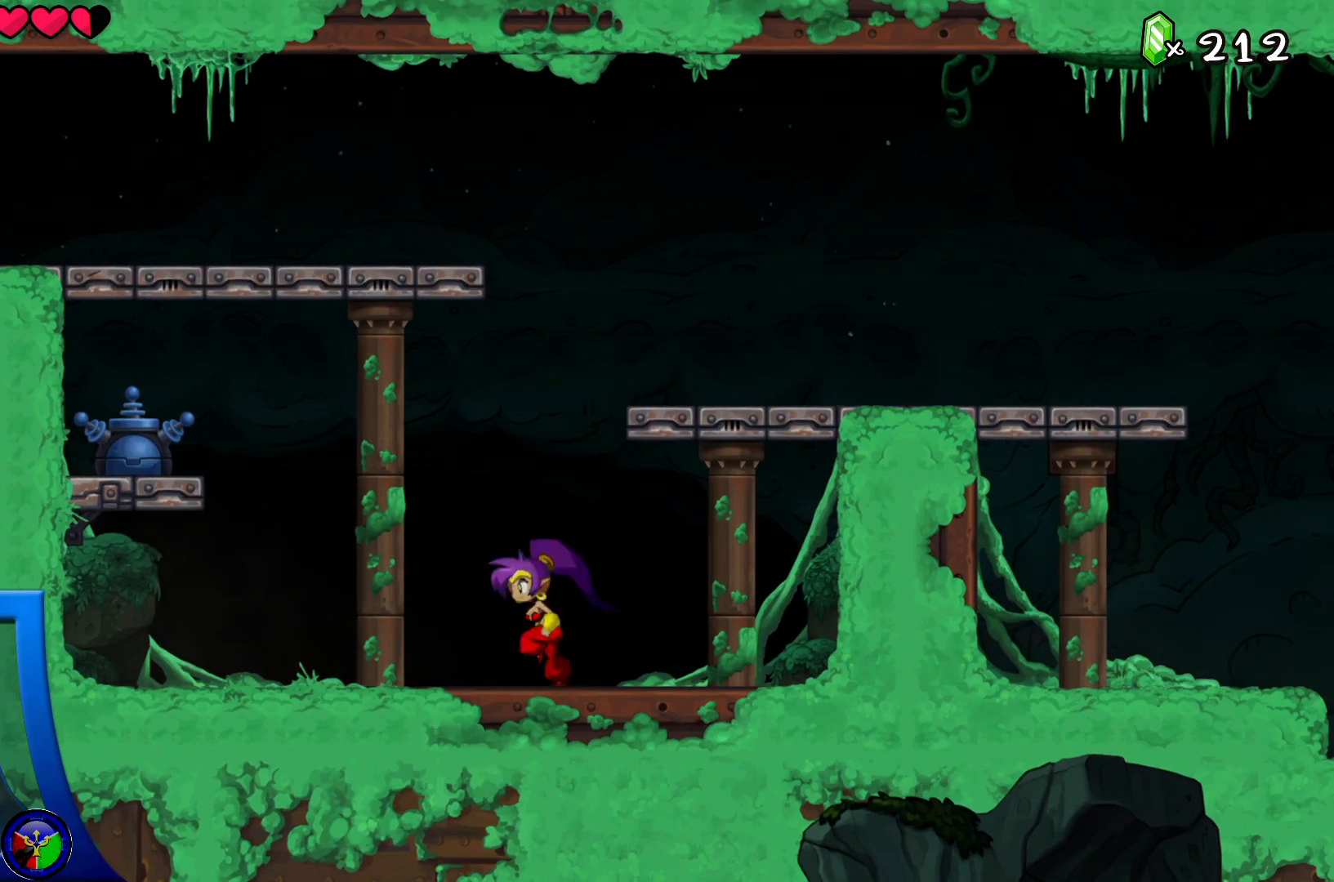
{"buttons": ["A"], "left_stick": "center", "right_stick": "center", "events": [[17, "A", "down"], [83, "X", "down"], [217, "left_stick", "up-left"], [233, "X", "up"], [317, "X", "down"], [400, "left_stick", "center"], [433, "X", "up"]]}
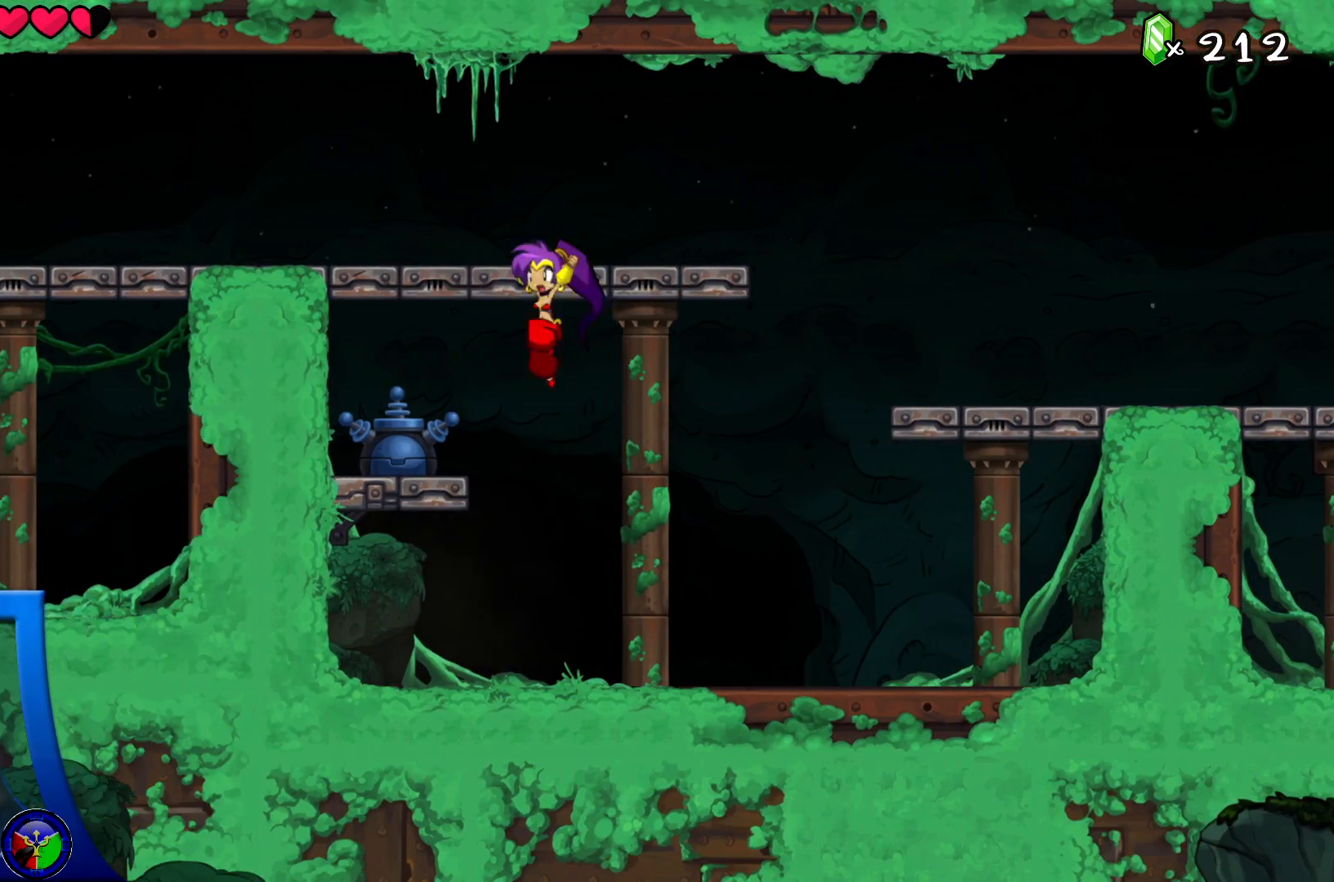
{"buttons": ["A", "X"], "left_stick": "right", "right_stick": "center", "events": [[17, "X", "down"], [17, "left_stick", "right"], [117, "X", "up"], [200, "X", "down"], [333, "A", "up"], [333, "X", "up"], [400, "A", "down"], [467, "X", "down"]]}
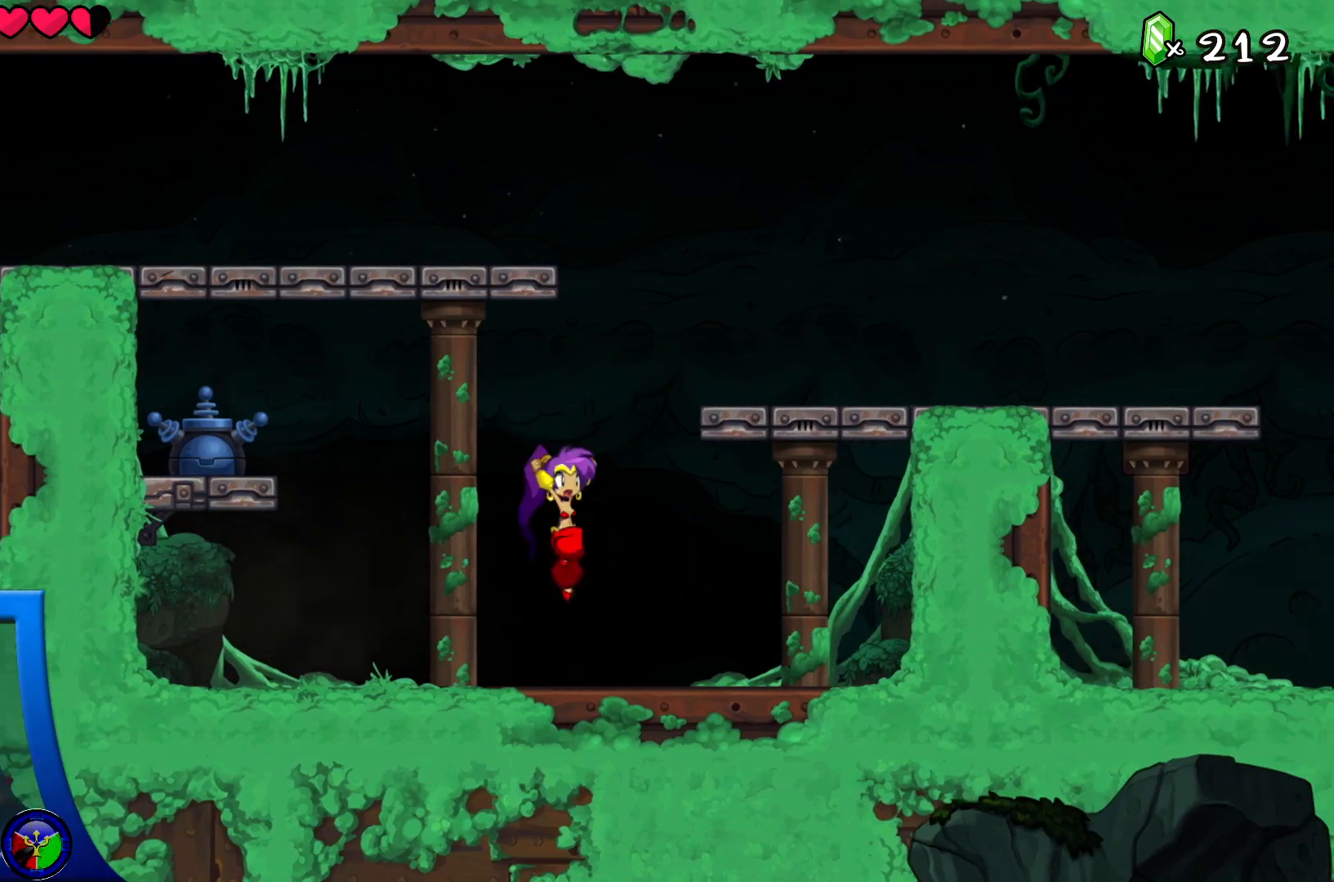
{"buttons": [], "left_stick": "right", "right_stick": "center", "events": [[183, "X", "up"], [300, "X", "down"], [450, "X", "up"], [483, "A", "up"]]}
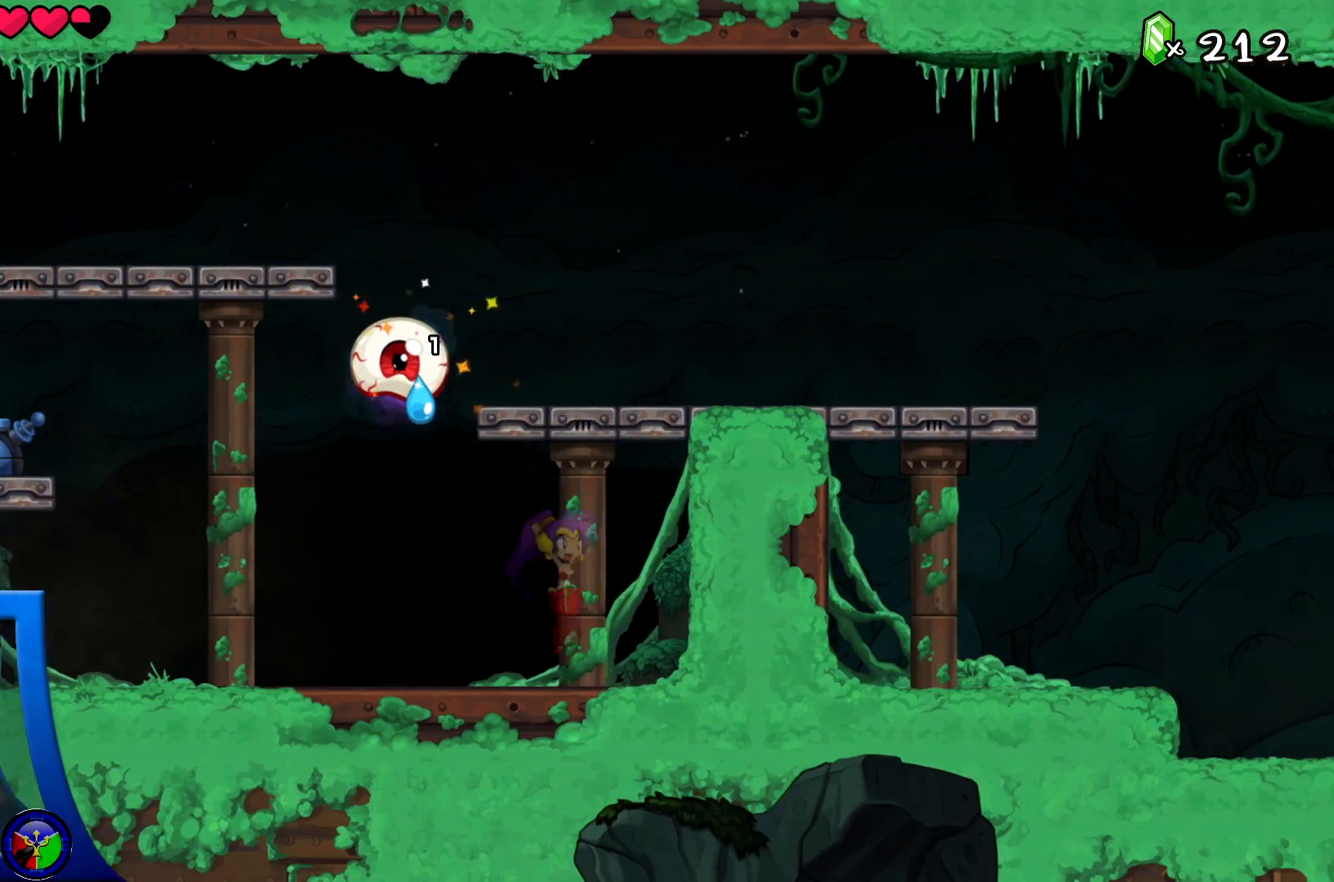
{"buttons": ["A"], "left_stick": "left", "right_stick": "center", "events": [[283, "A", "down"], [283, "left_stick", "left"], [367, "X", "down"], [483, "X", "up"]]}
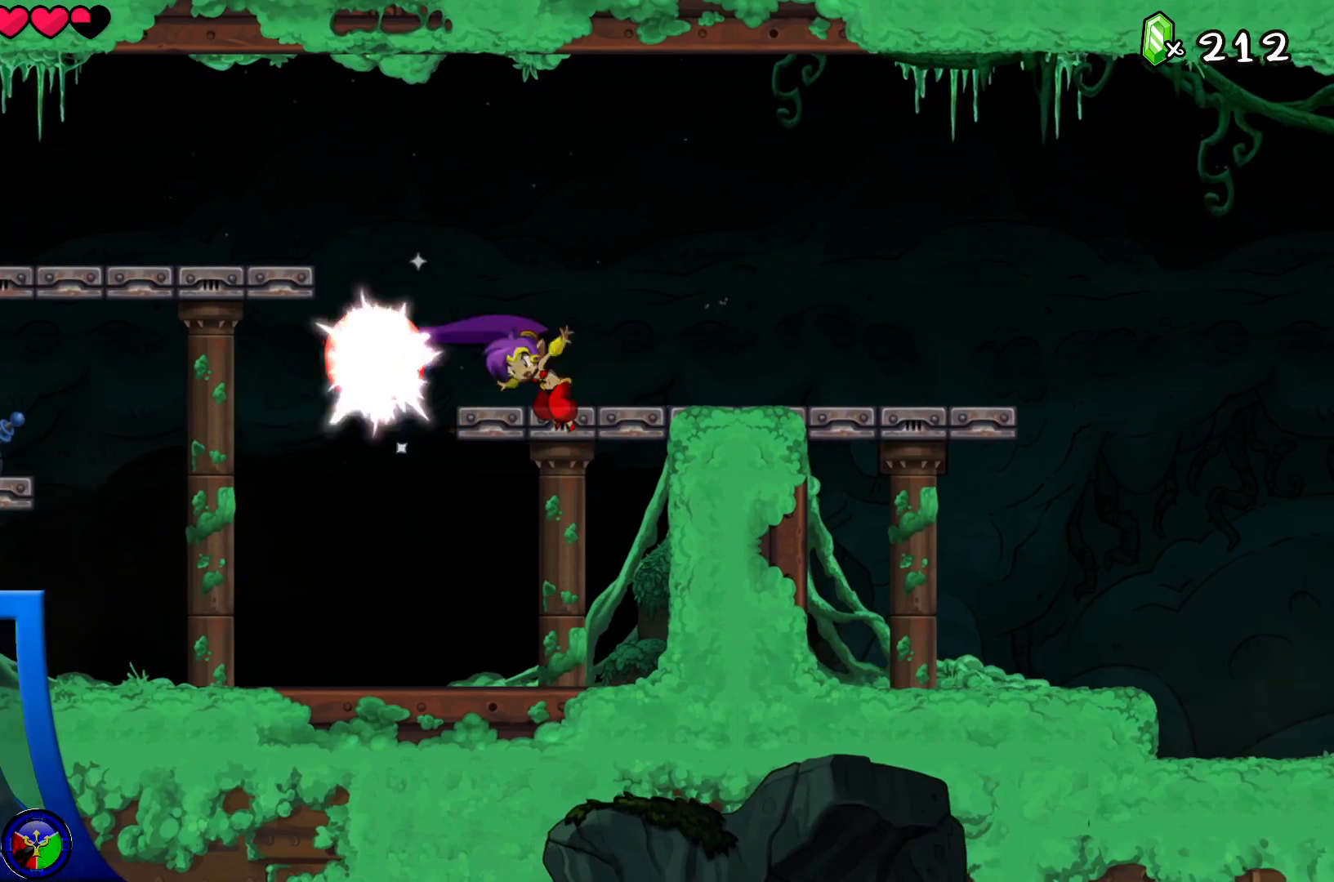
{"buttons": ["X"], "left_stick": "center", "right_stick": "center", "events": [[50, "X", "down"], [50, "left_stick", "center"], [167, "X", "up"], [233, "X", "down"], [333, "X", "up"], [367, "A", "up"], [467, "X", "down"]]}
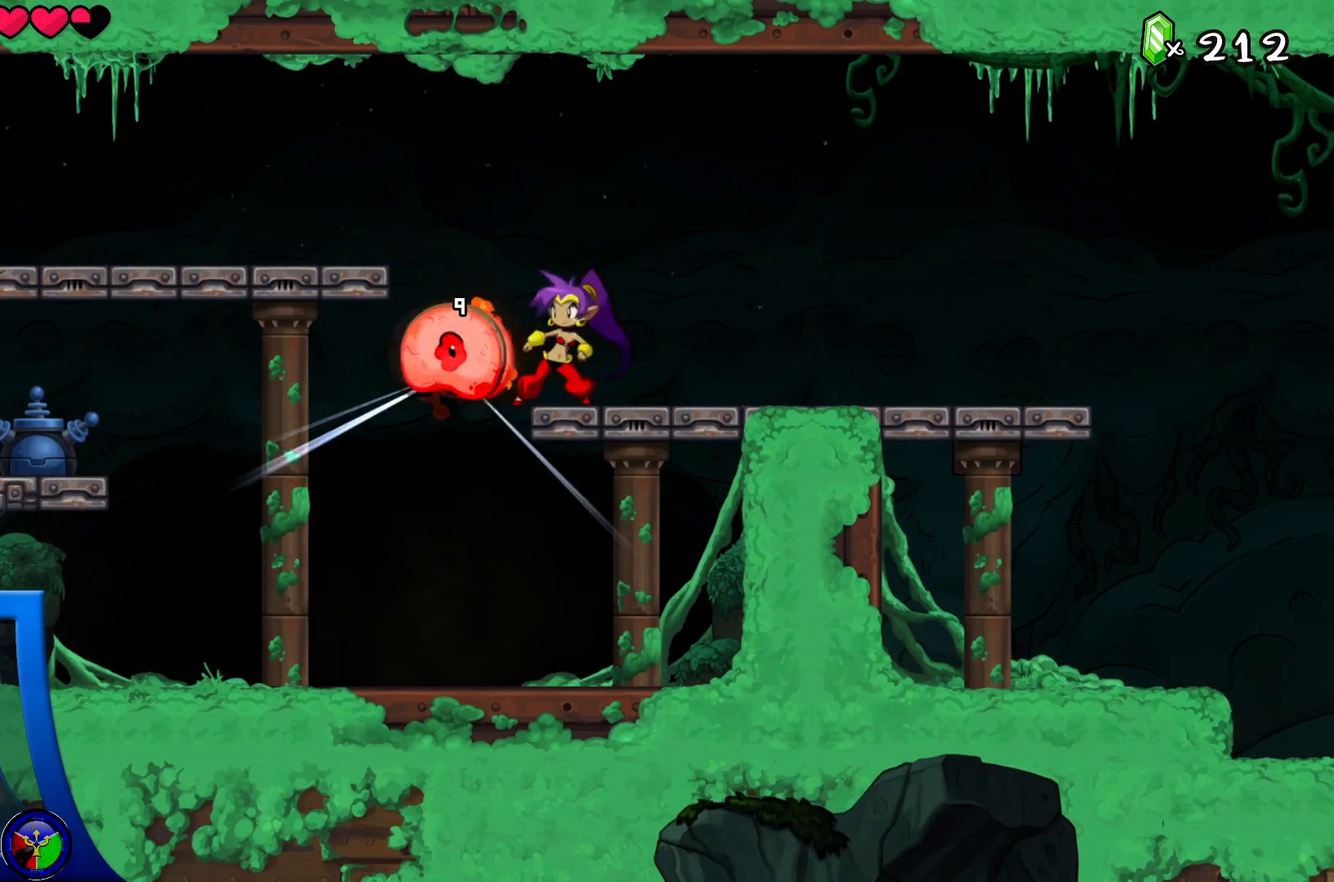
{"buttons": [], "left_stick": "center", "right_stick": "center", "events": [[83, "X", "up"], [150, "X", "down"], [283, "X", "up"]]}
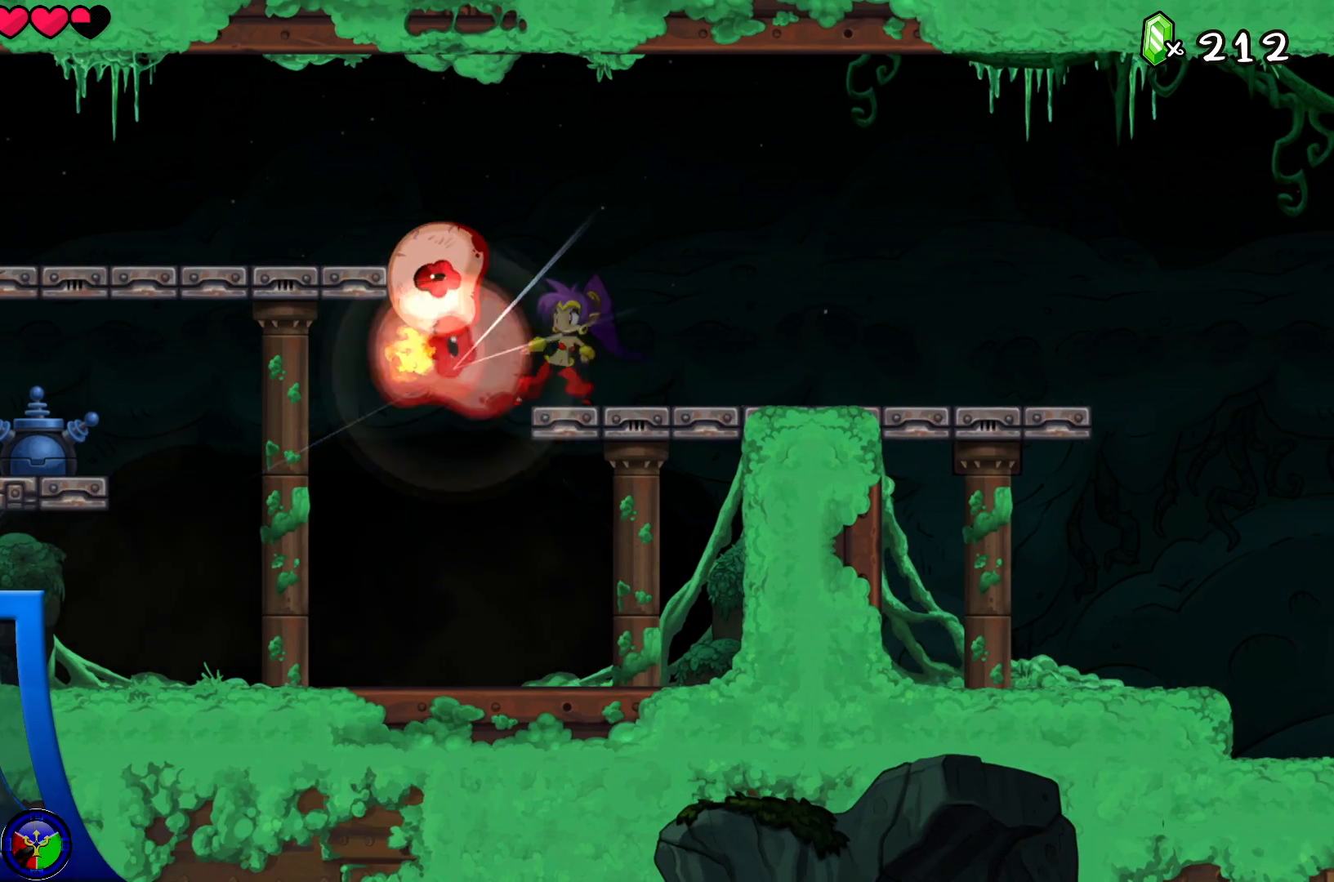
{"buttons": [], "left_stick": "center", "right_stick": "center", "events": []}
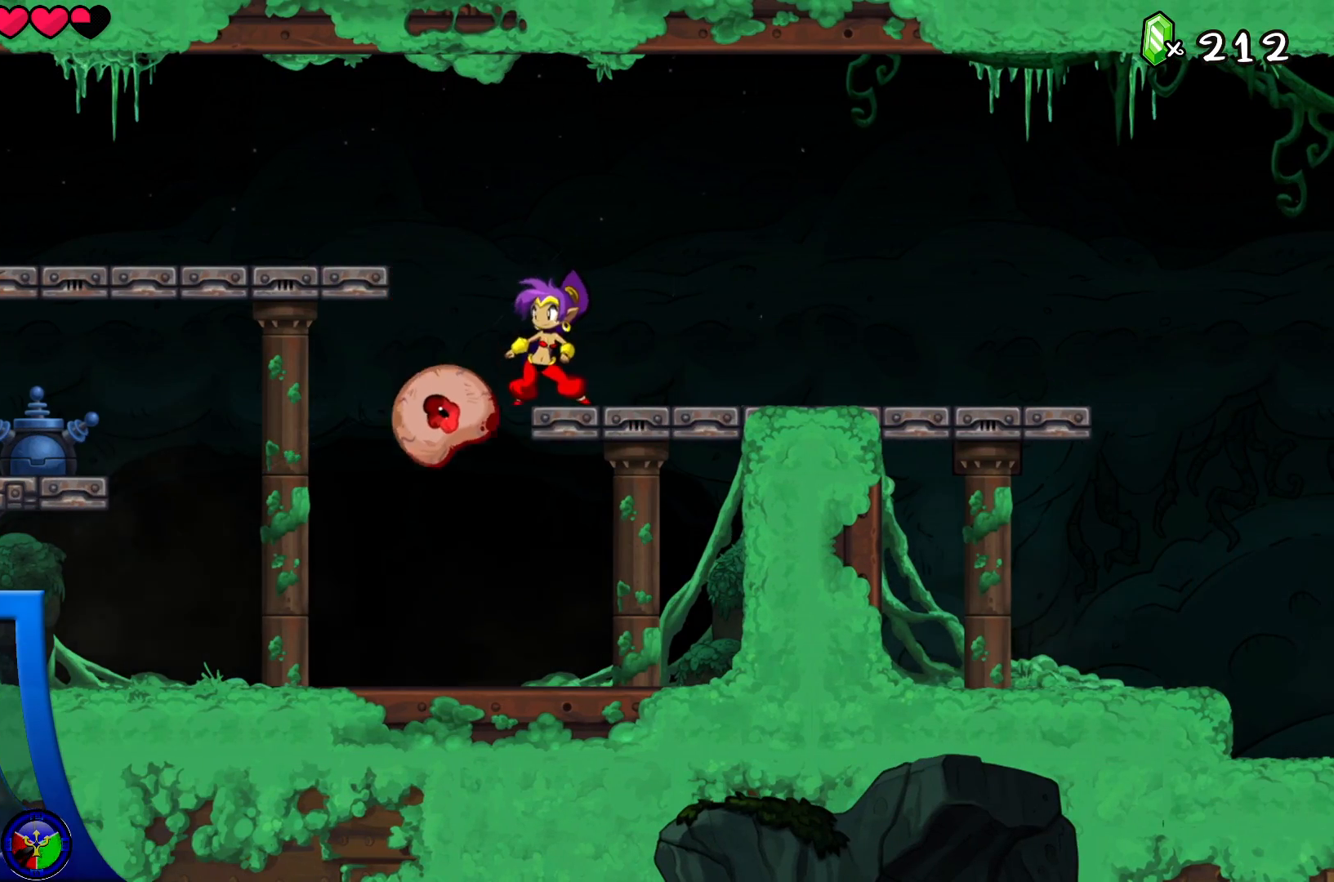
{"buttons": [], "left_stick": "center", "right_stick": "center", "events": []}
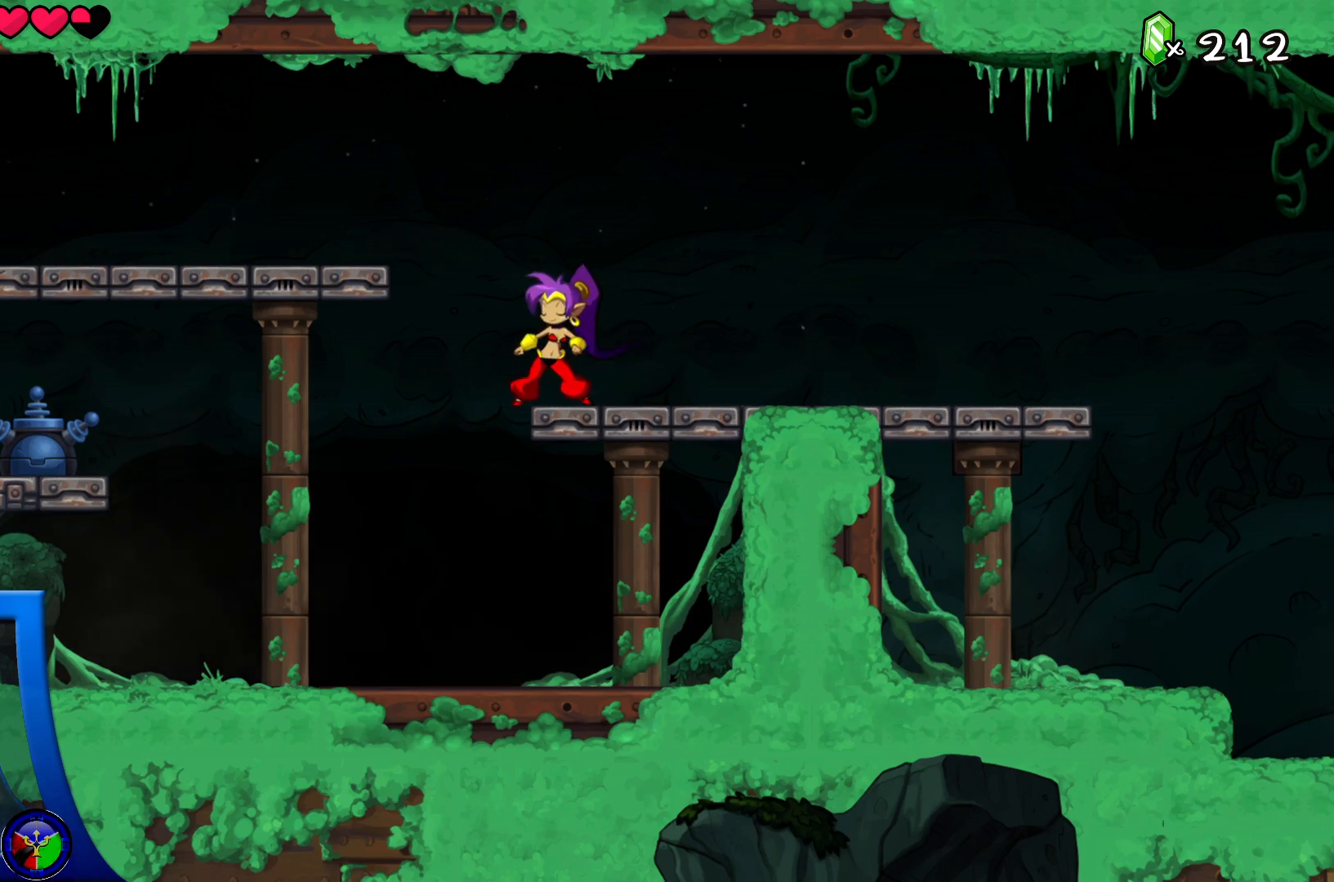
{"buttons": [], "left_stick": "center", "right_stick": "center", "events": []}
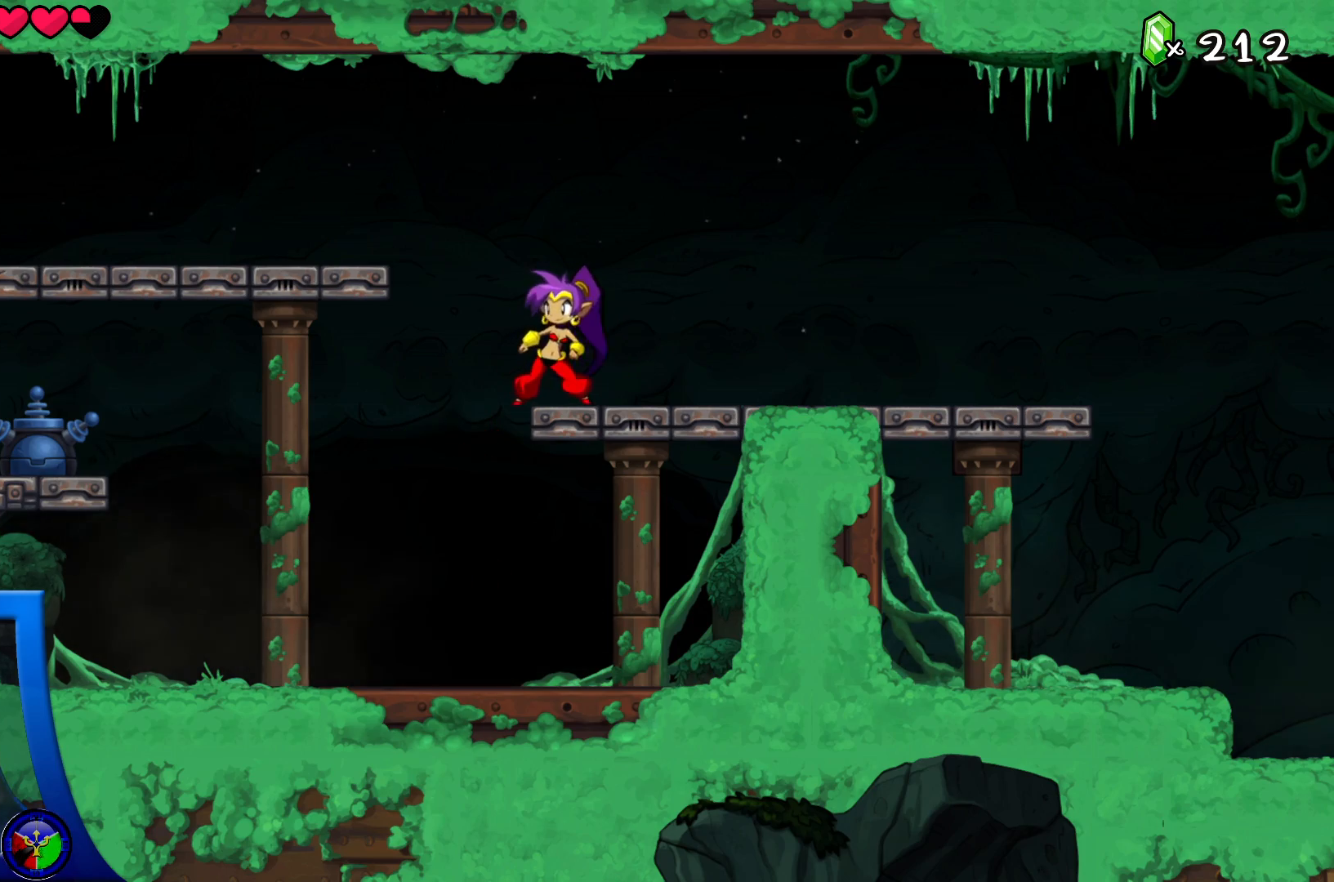
{"buttons": ["R2"], "left_stick": "left", "right_stick": "center"}